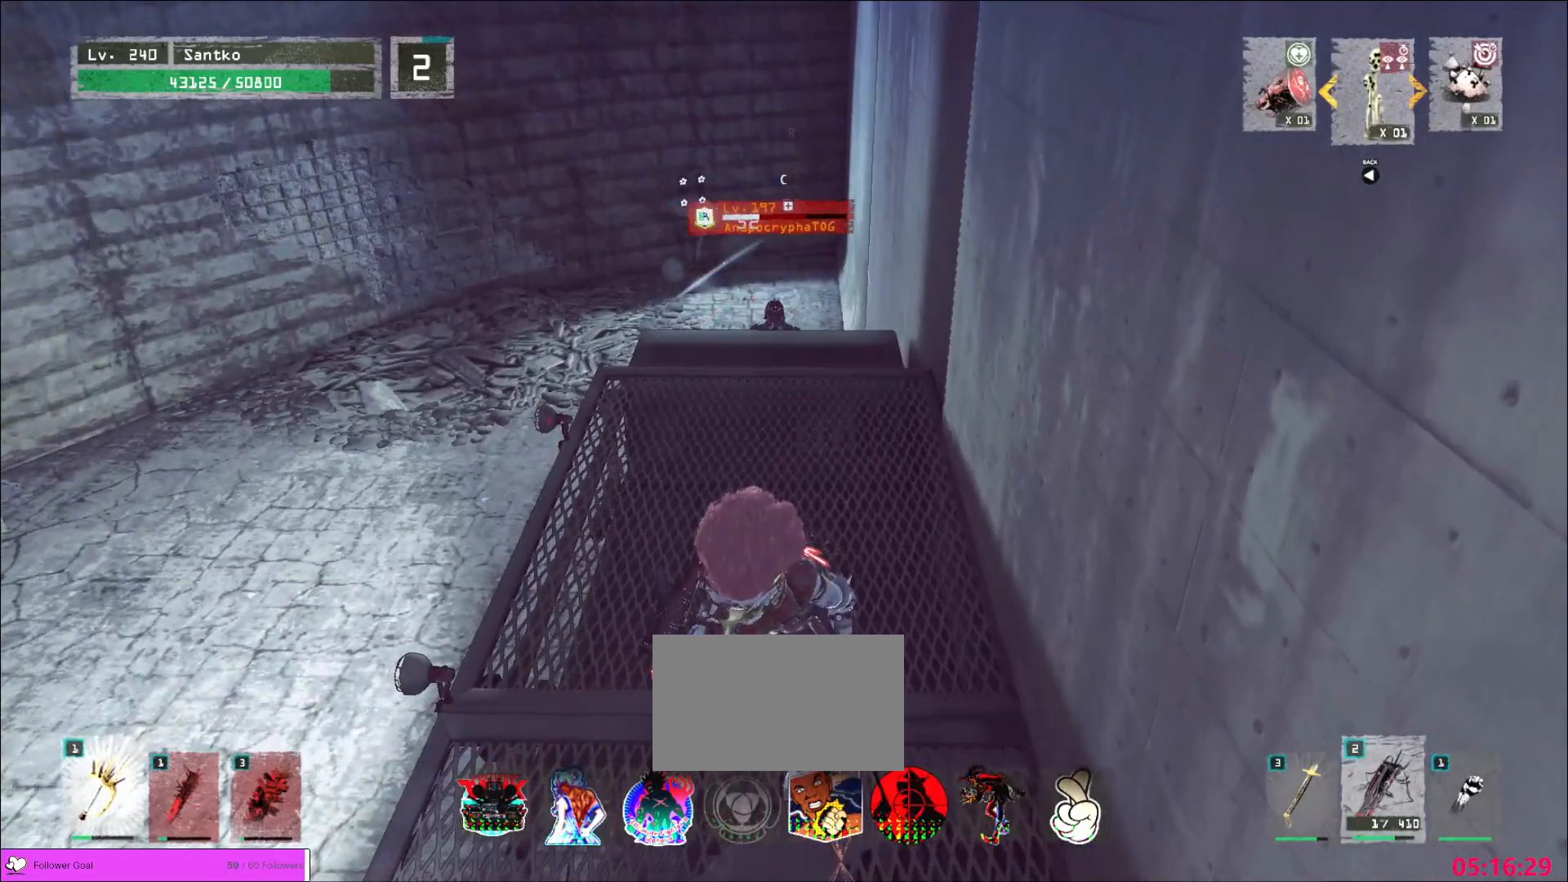
Gameplay with keyboard and mouse; each line is a JSON object with the keys and mouse buttons held at the frame after it. "events" lists presses ("down") and releases ("up") of "1", "2", "3", "4", "5", "a", "alt", "b", "c", "ctrl", "d", "e", "f", "g", "q", "r", "s", "shift", "space", "t", "tab", "v", "w", "x", "z", "mouse_left", "mouse_wheel", "mouse_right", "mouse_mb4" and "mouse_mb5" between this image and that frame as [ms after this image, input, new state], when the widget could be followed in between. "mouse_left", "mouse_wheel", "mouse_right", "mouse_mb4", "mouse_mb5" = the "left", "wheel", "right", "mb4", "mb5" buttons of the "mouse" list. No other keys are recorded. "wheel" means that the mouse wheel is clicked or scrolled. Not read: mouse_move.
{"keys": ["w"], "mouse": ["left"], "events": [[40, "w", "down"], [120, "ctrl", "down"], [200, "ctrl", "up"], [280, "ctrl", "down"], [320, "ctrl", "up"], [520, "mouse_left", "down"]]}
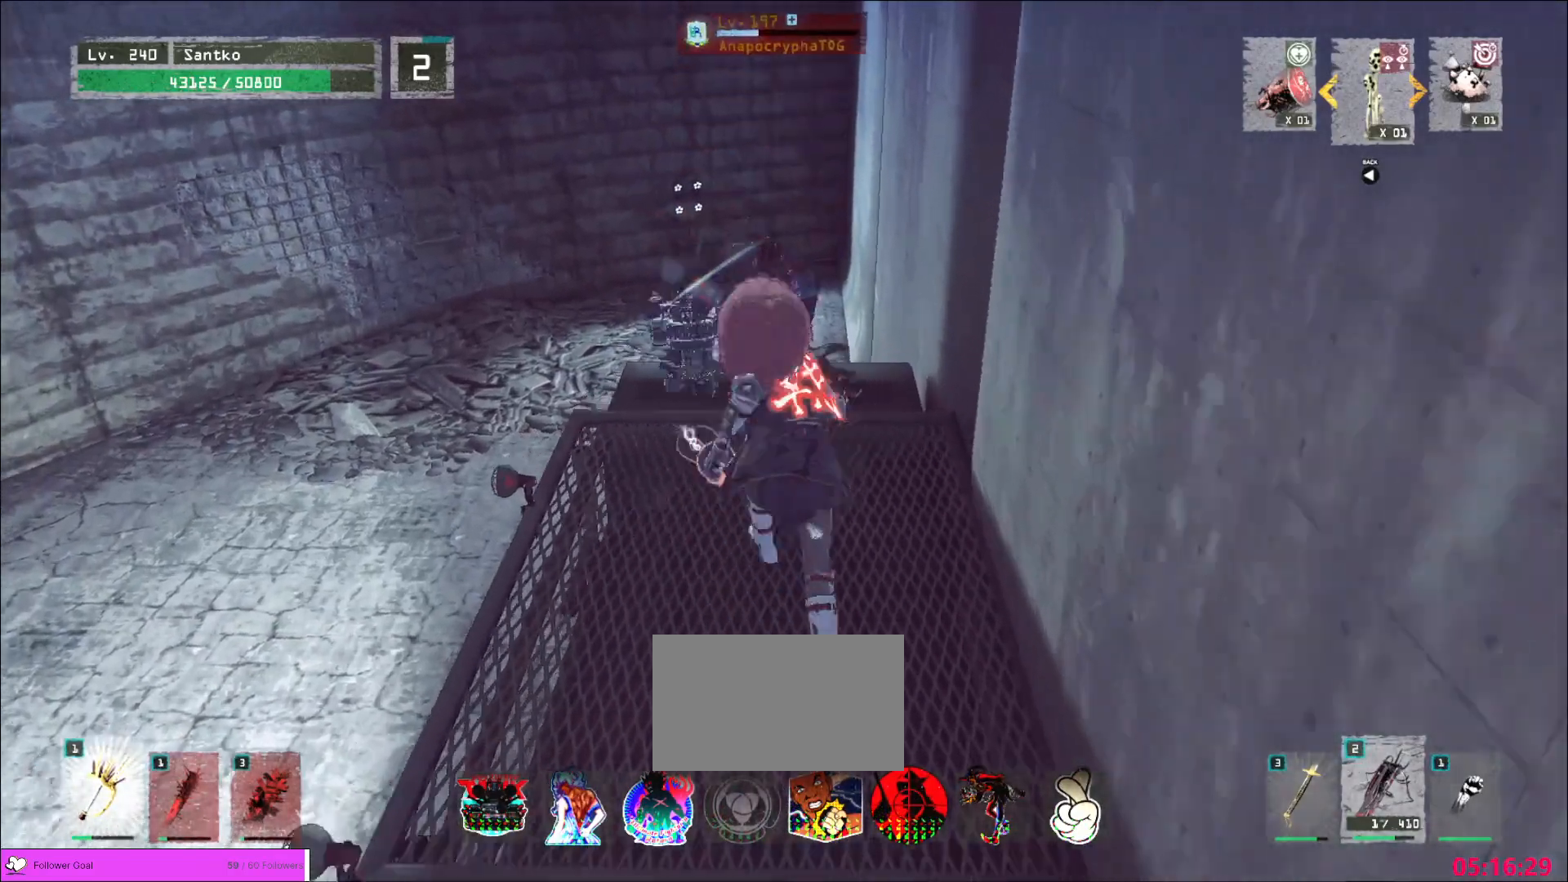
{"keys": ["shift"], "mouse": [], "events": [[80, "mouse_left", "up"], [160, "q", "down"], [200, "q", "up"], [280, "w", "up"], [360, "shift", "down"], [440, "mouse_left", "down"], [480, "mouse_left", "up"]]}
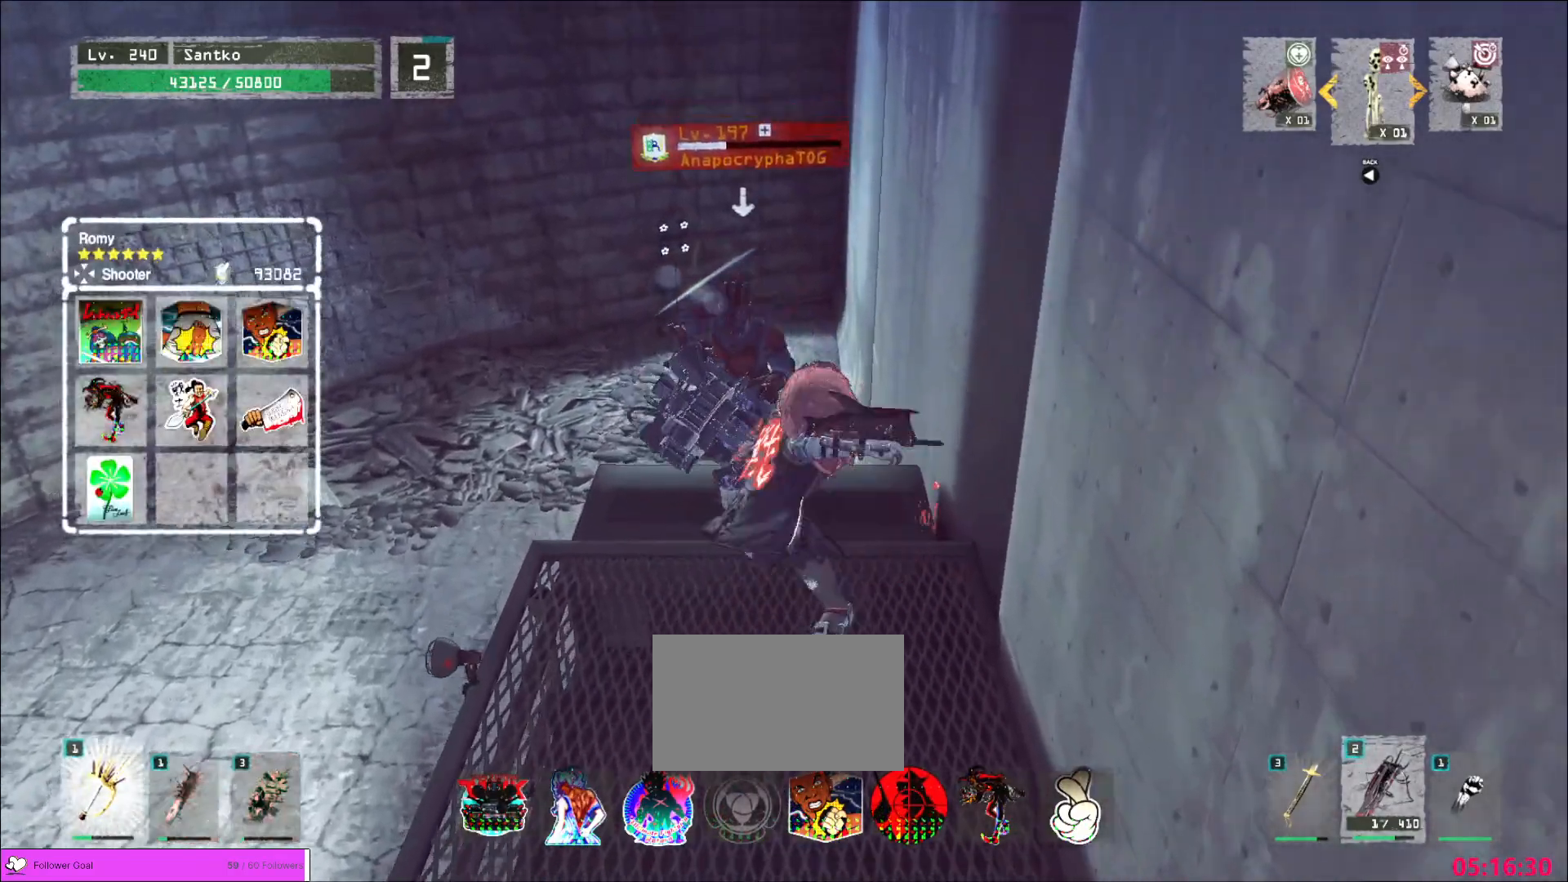
{"keys": [], "mouse": [], "events": [[360, "shift", "up"]]}
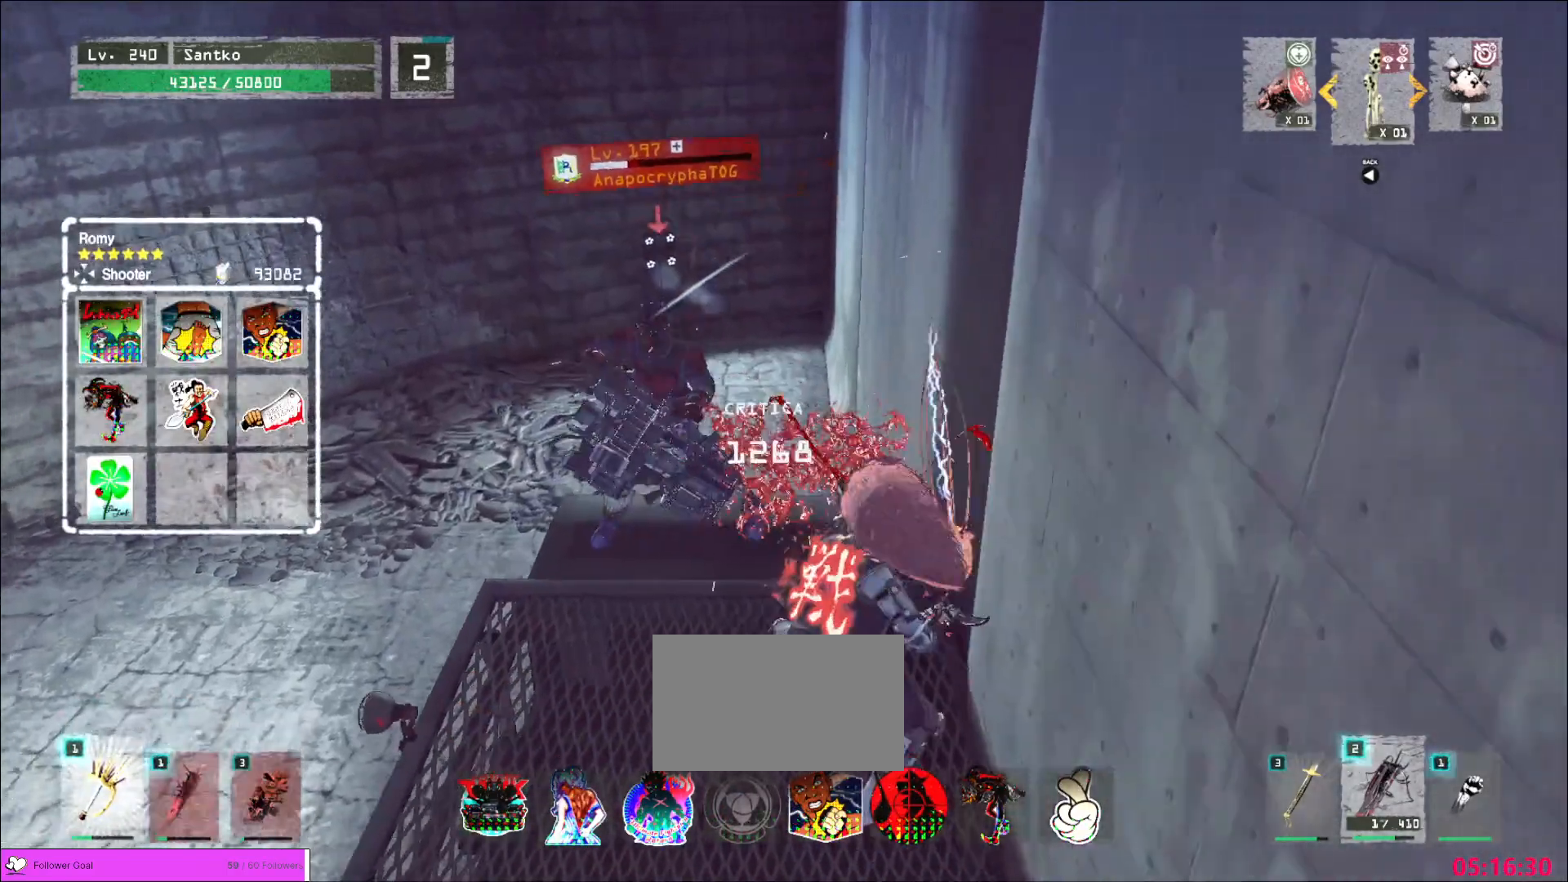
{"keys": [], "mouse": ["wheel"], "events": [[80, "q", "down"], [160, "mouse_wheel", "down"], [160, "q", "up"]]}
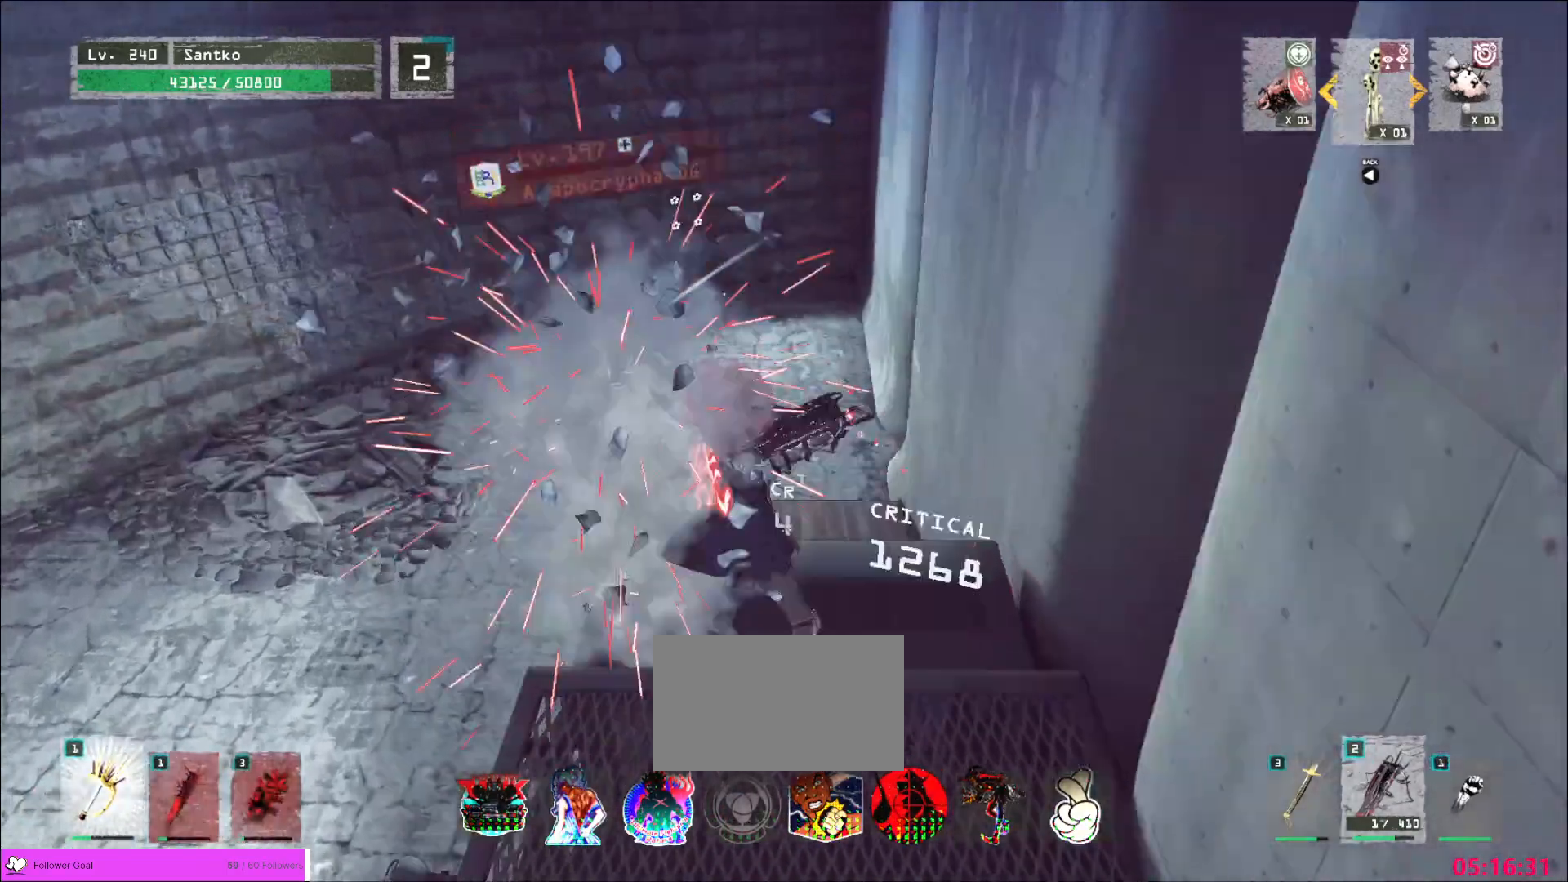
{"keys": ["s"], "mouse": [], "events": [[400, "s", "down"], [440, "mouse_wheel", "up"]]}
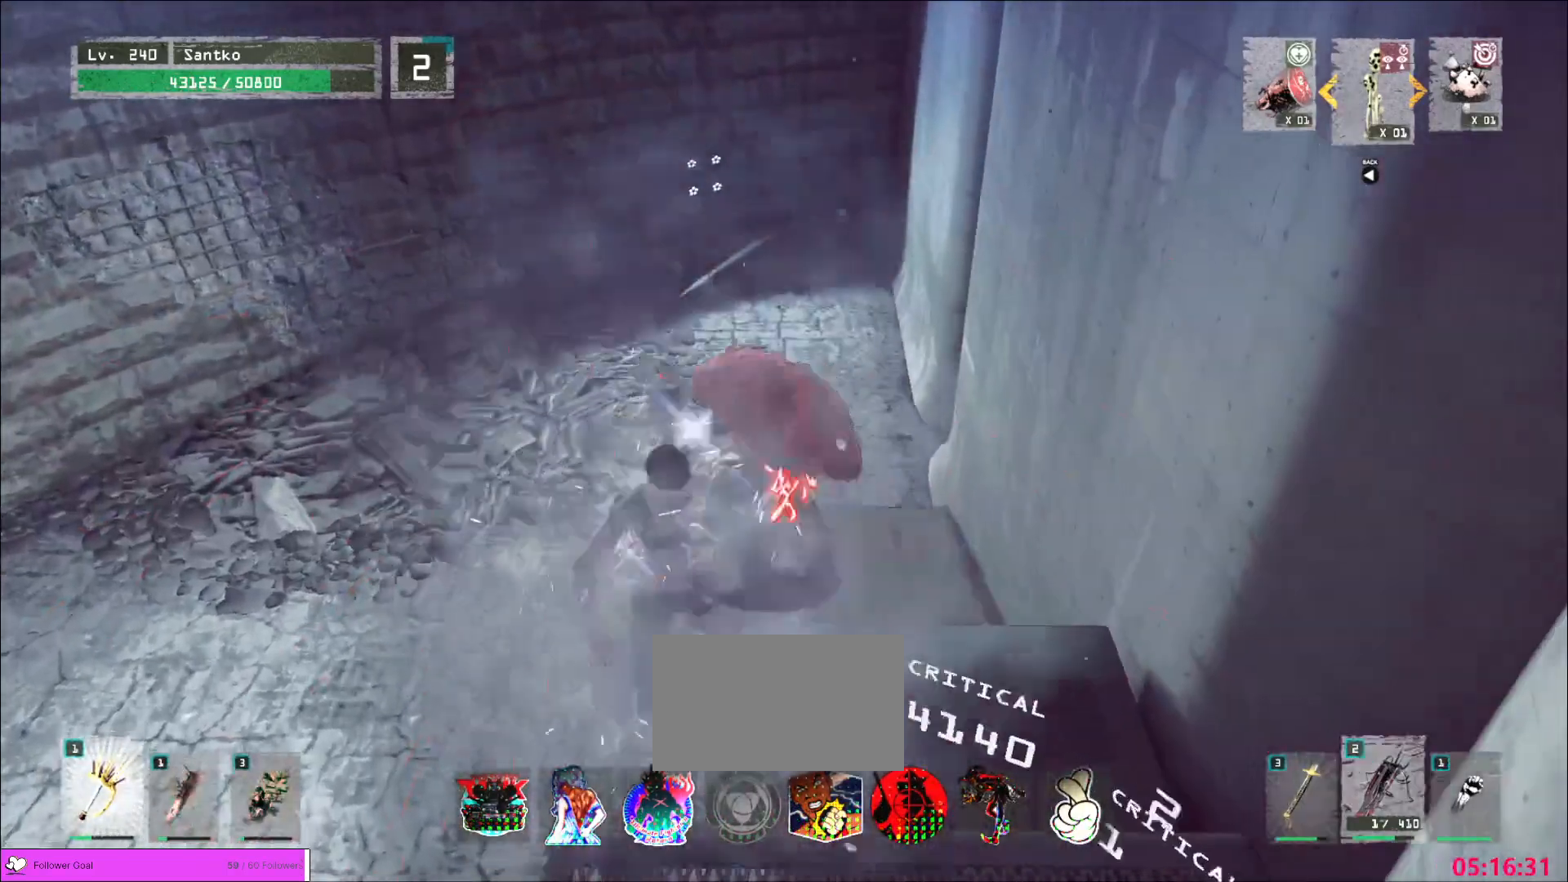
{"keys": ["1"], "mouse": [], "events": [[40, "s", "up"], [160, "w", "down"], [360, "w", "up"], [480, "1", "down"]]}
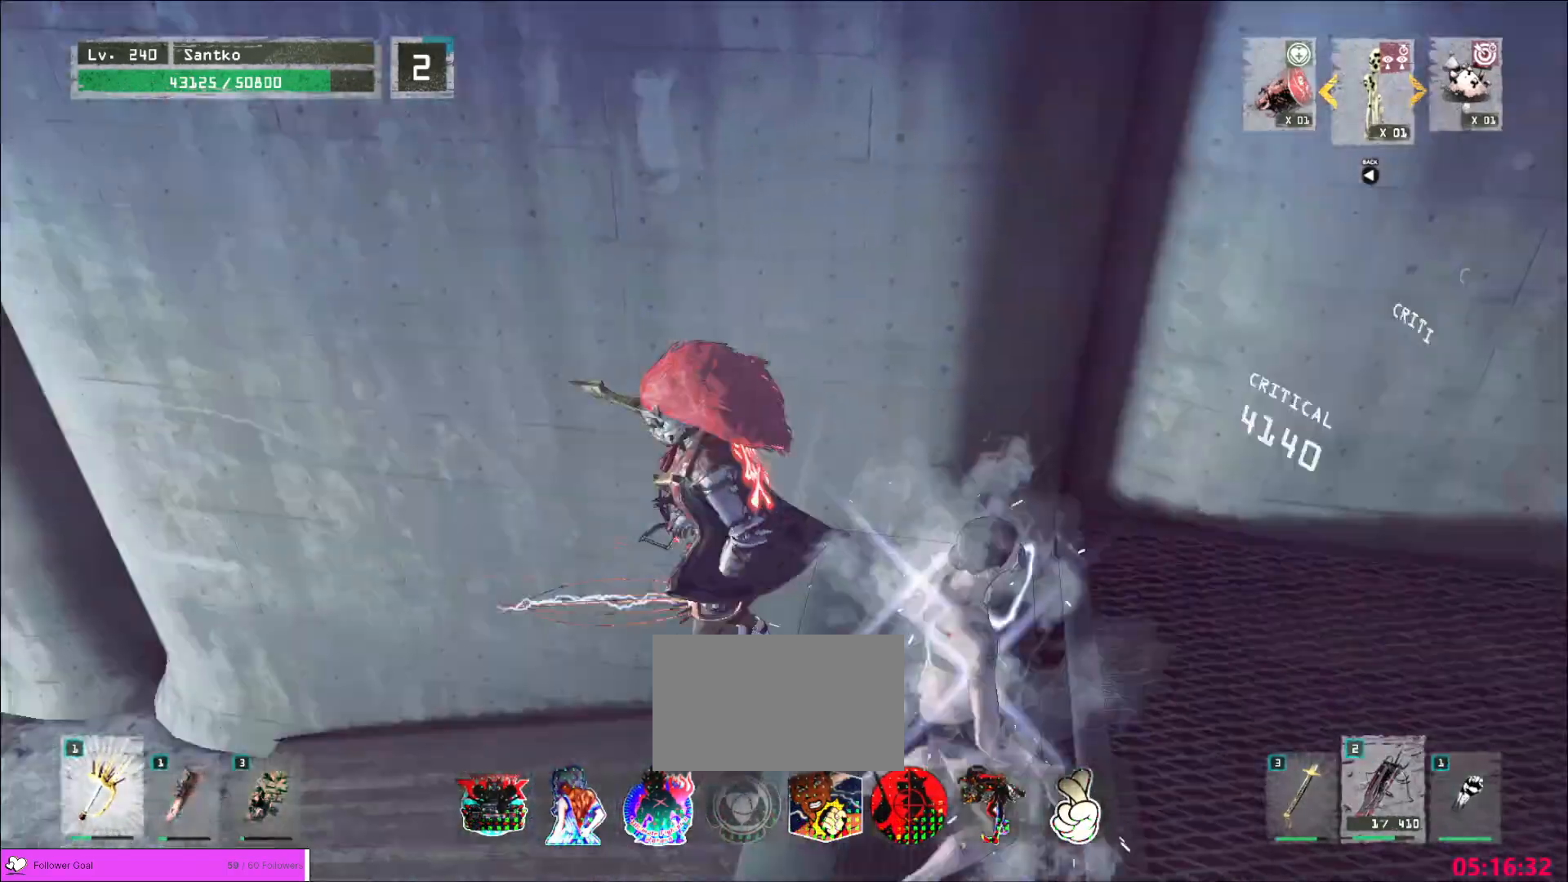
{"keys": [], "mouse": [], "events": [[40, "1", "up"], [160, "1", "down"], [240, "1", "up"]]}
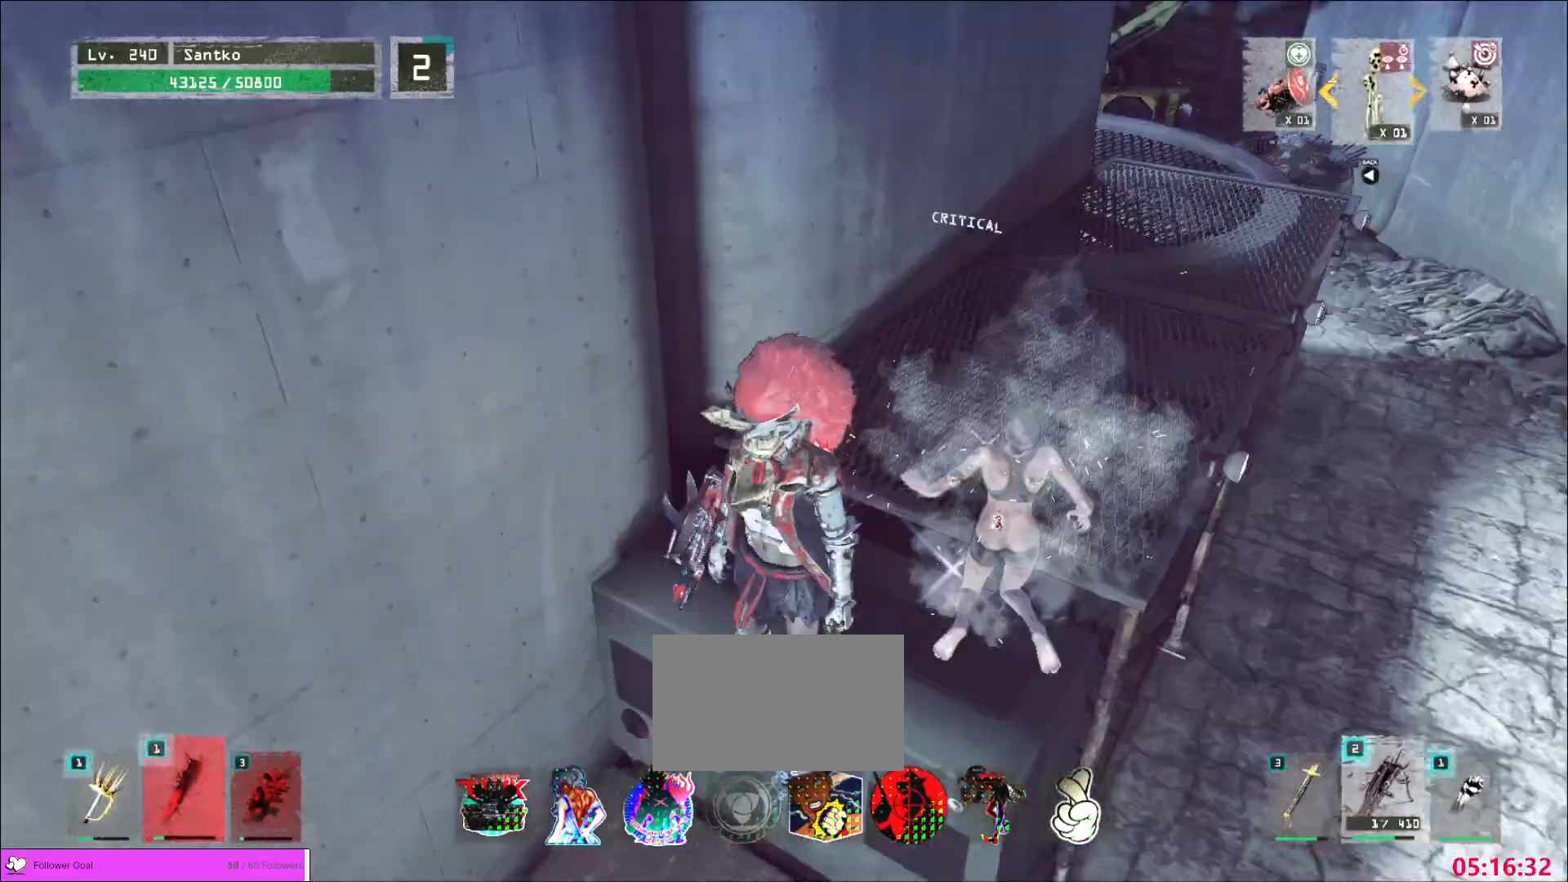
{"keys": [], "mouse": [], "events": [[120, "w", "down"], [160, "d", "down"], [320, "d", "up"], [320, "w", "up"]]}
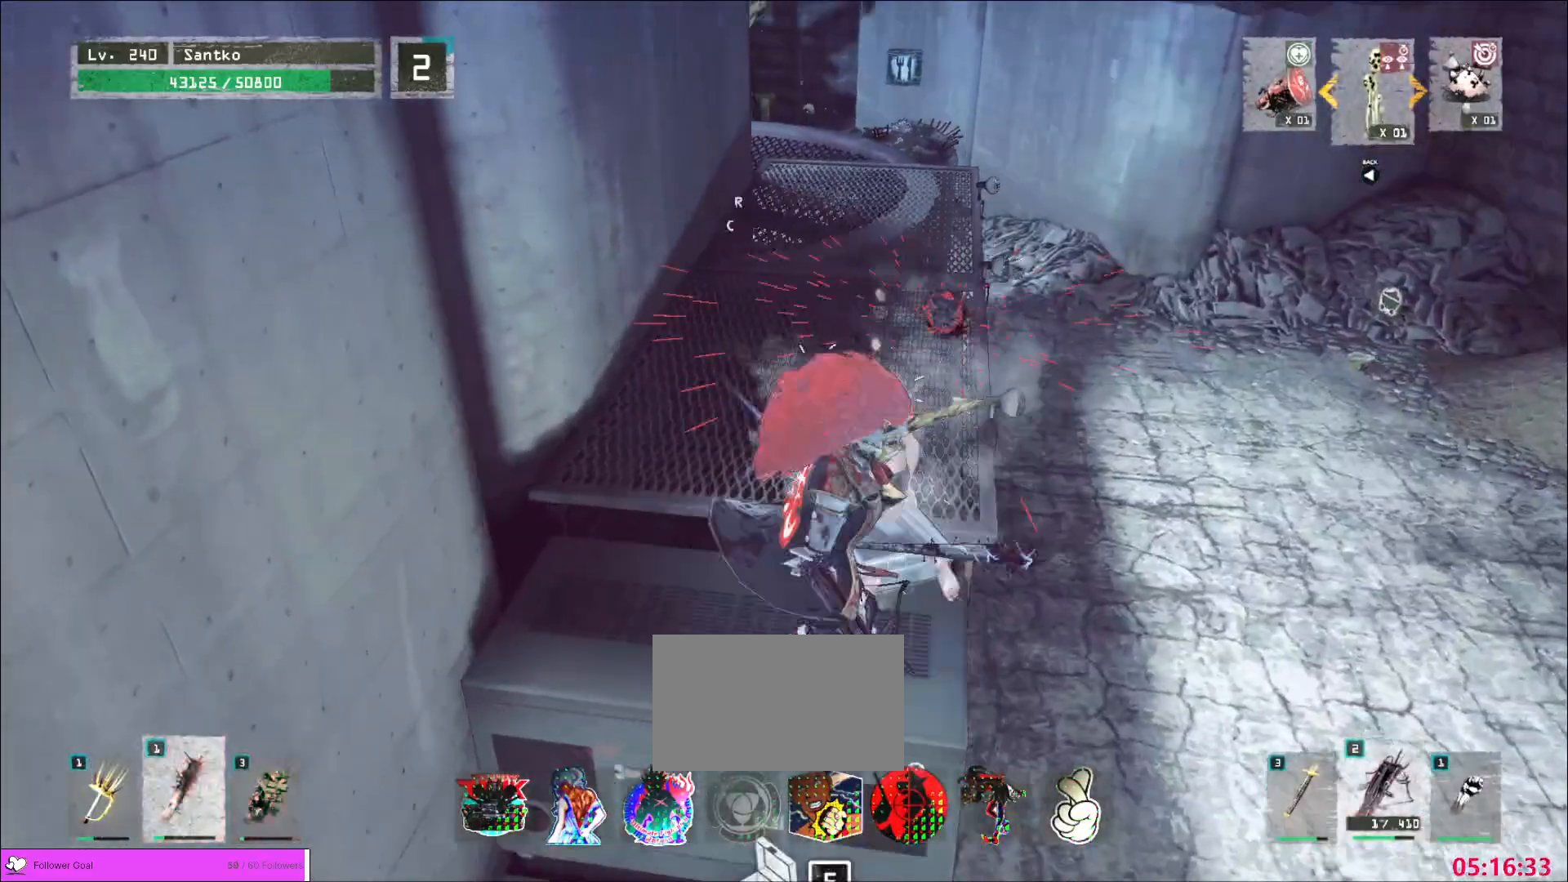
{"keys": [], "mouse": [], "events": [[120, "w", "down"], [240, "w", "up"], [440, "f", "down"], [480, "f", "up"]]}
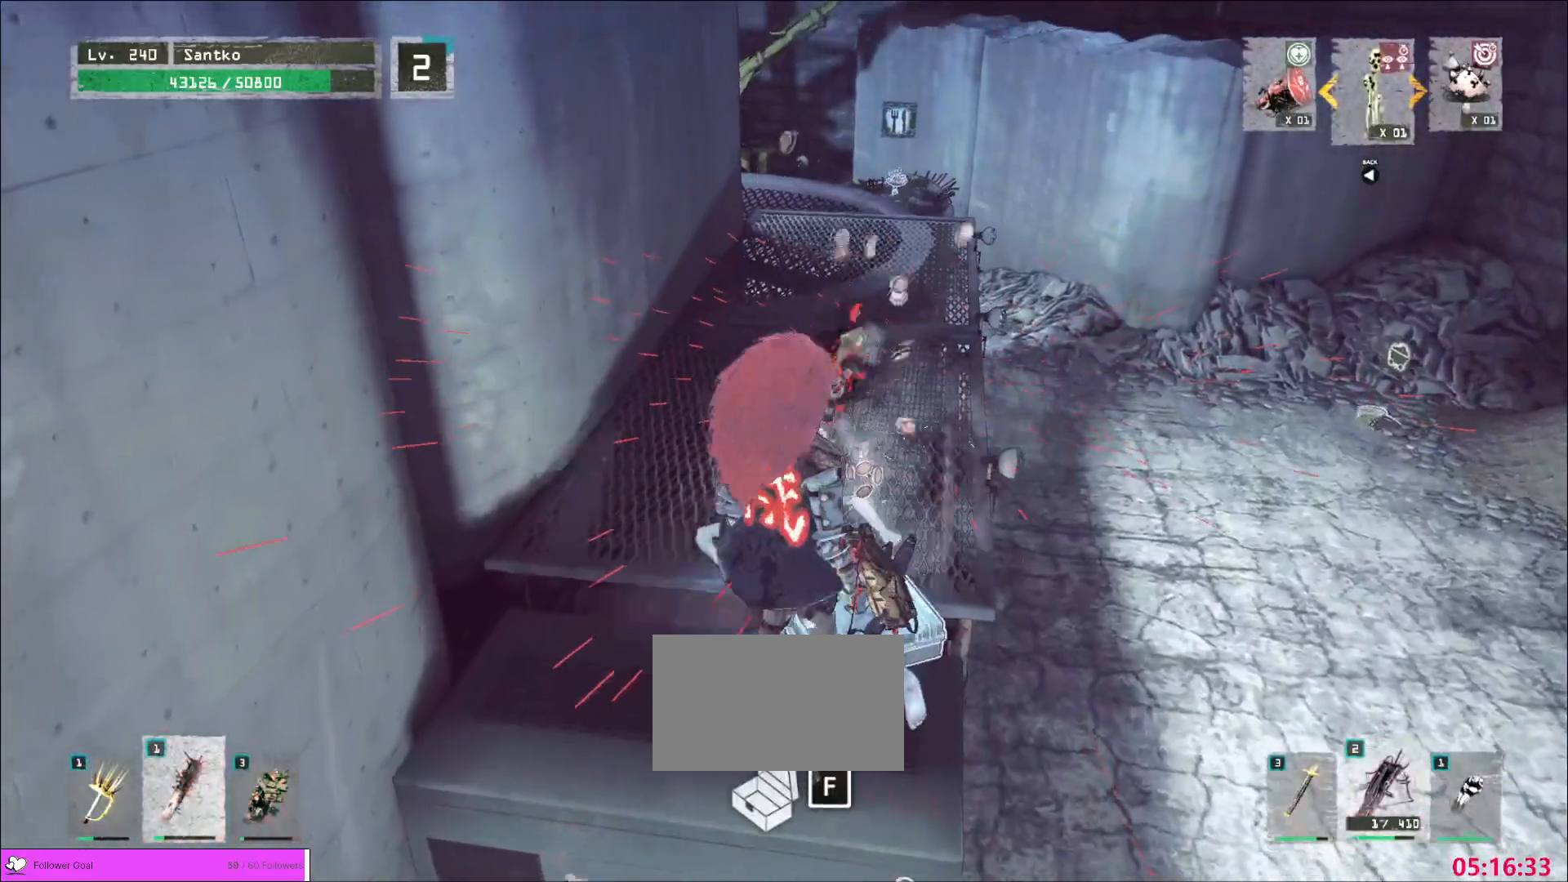
{"keys": [], "mouse": [], "events": []}
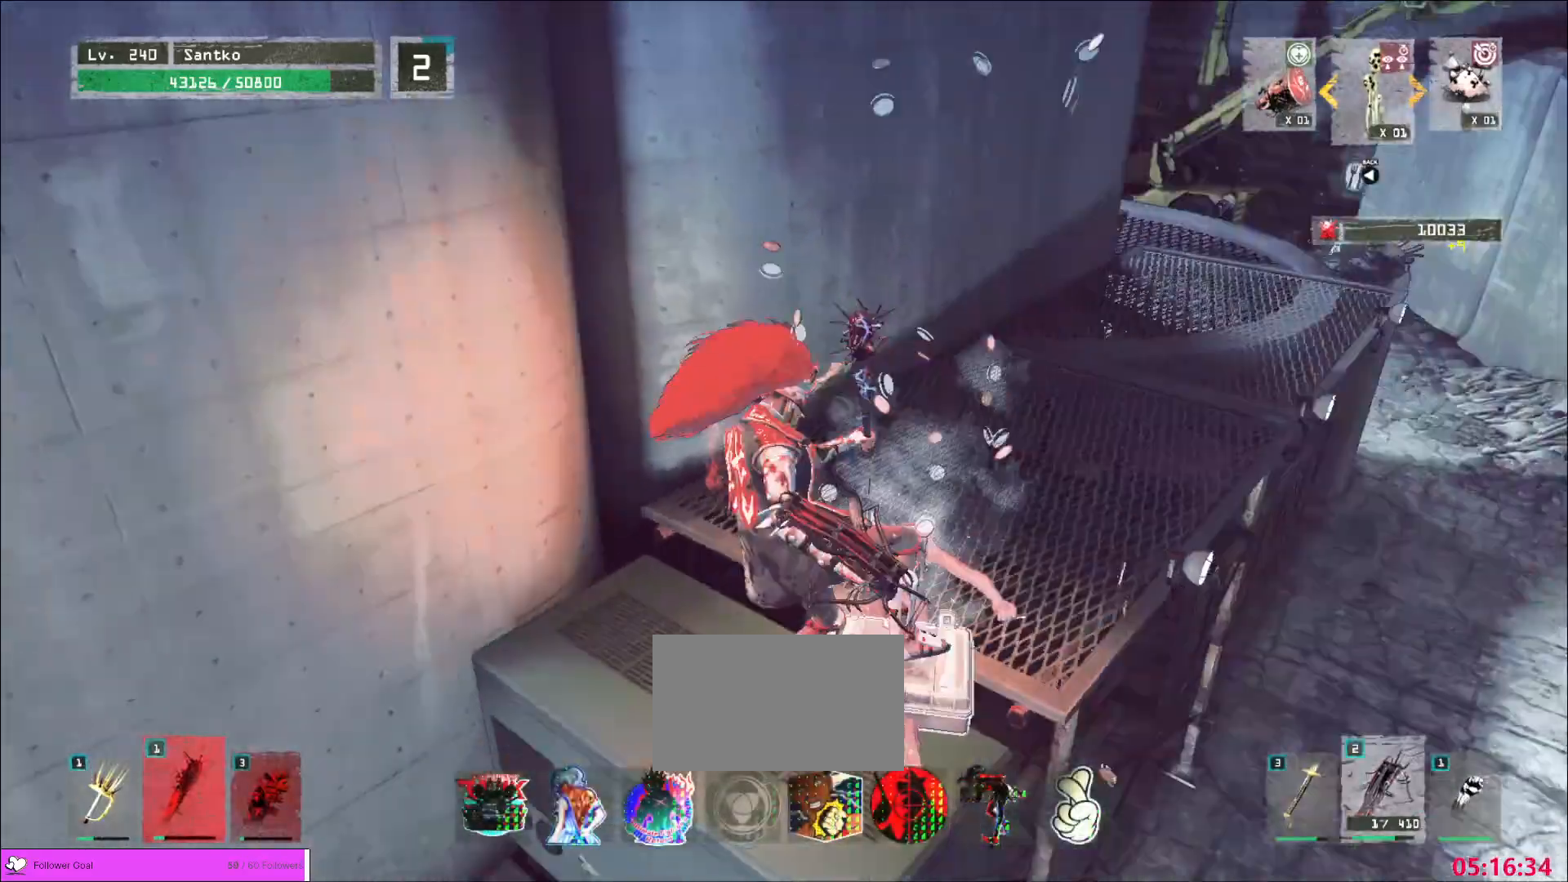
{"keys": [], "mouse": [], "events": []}
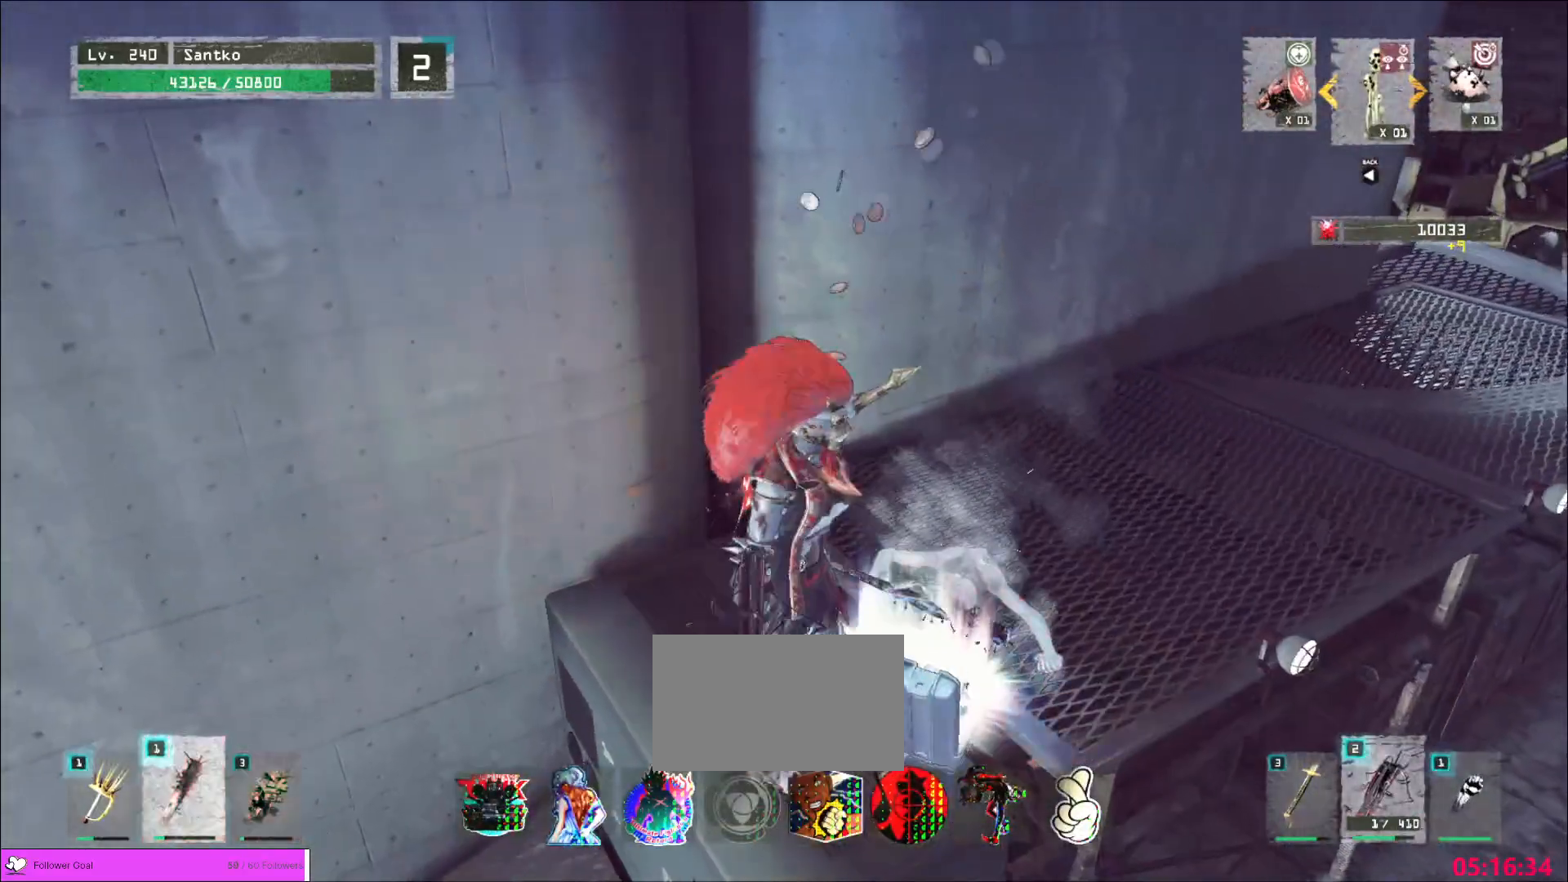
{"keys": [], "mouse": [], "events": []}
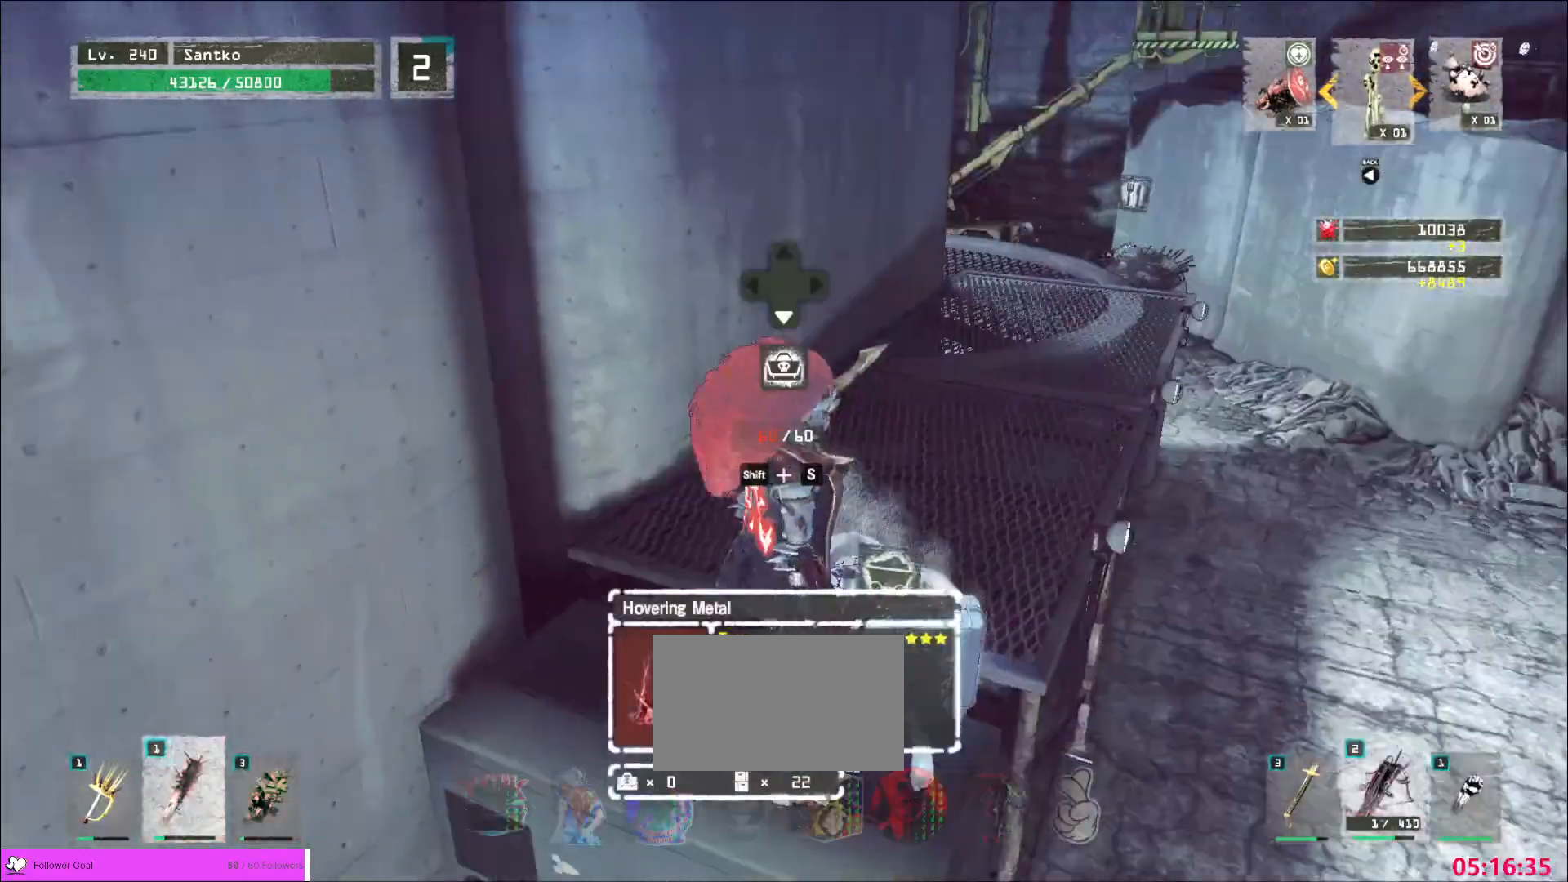
{"keys": ["w"], "mouse": [], "events": [[200, "w", "down"], [320, "ctrl", "down"], [400, "ctrl", "up"]]}
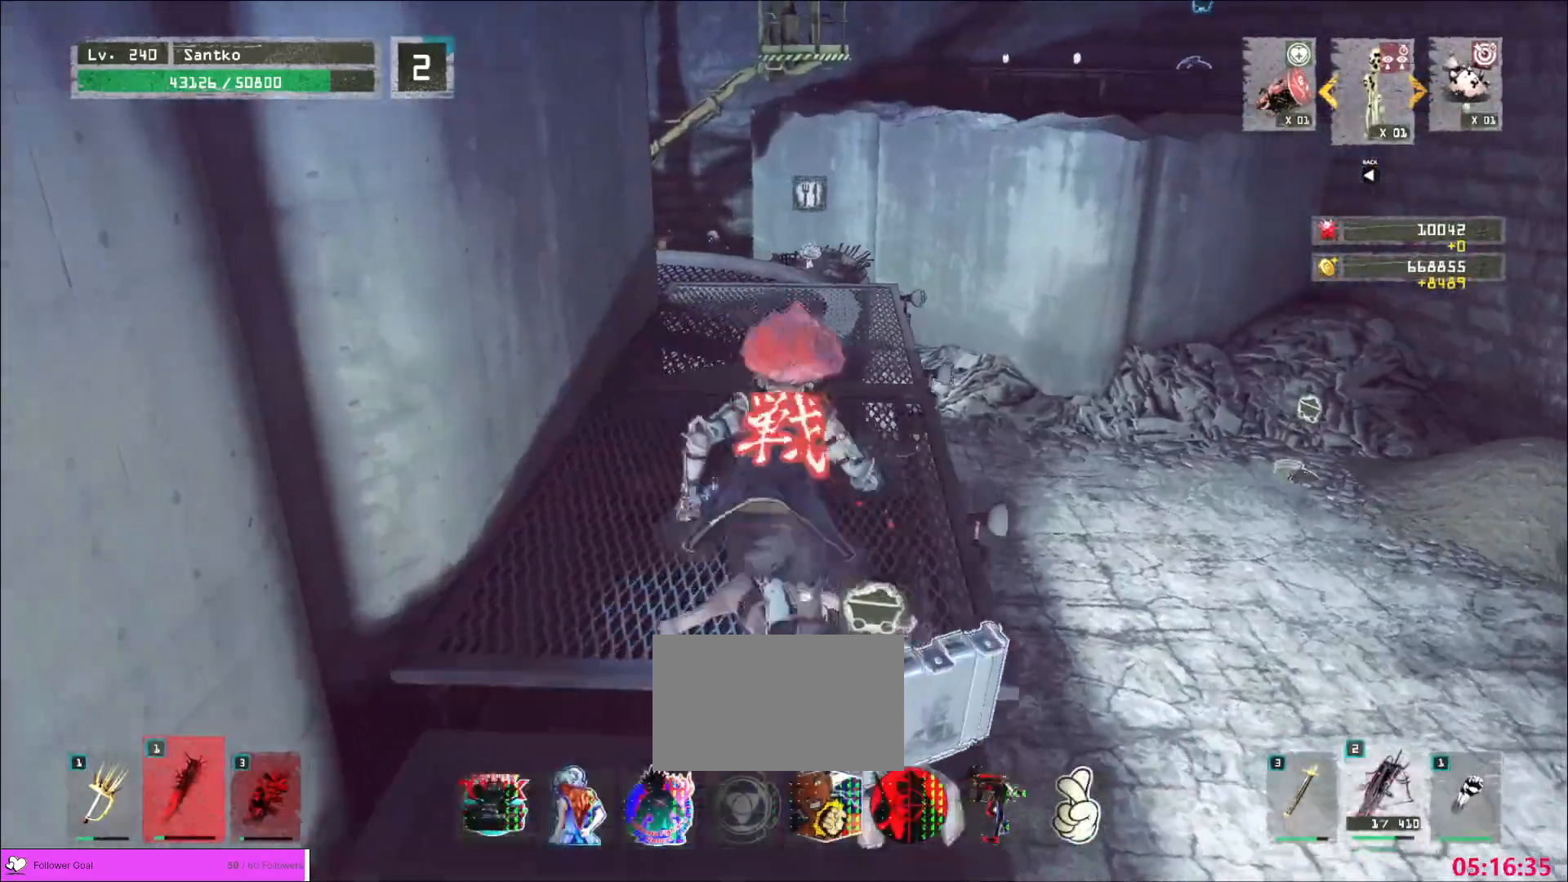
{"keys": [], "mouse": [], "events": [[400, "w", "up"]]}
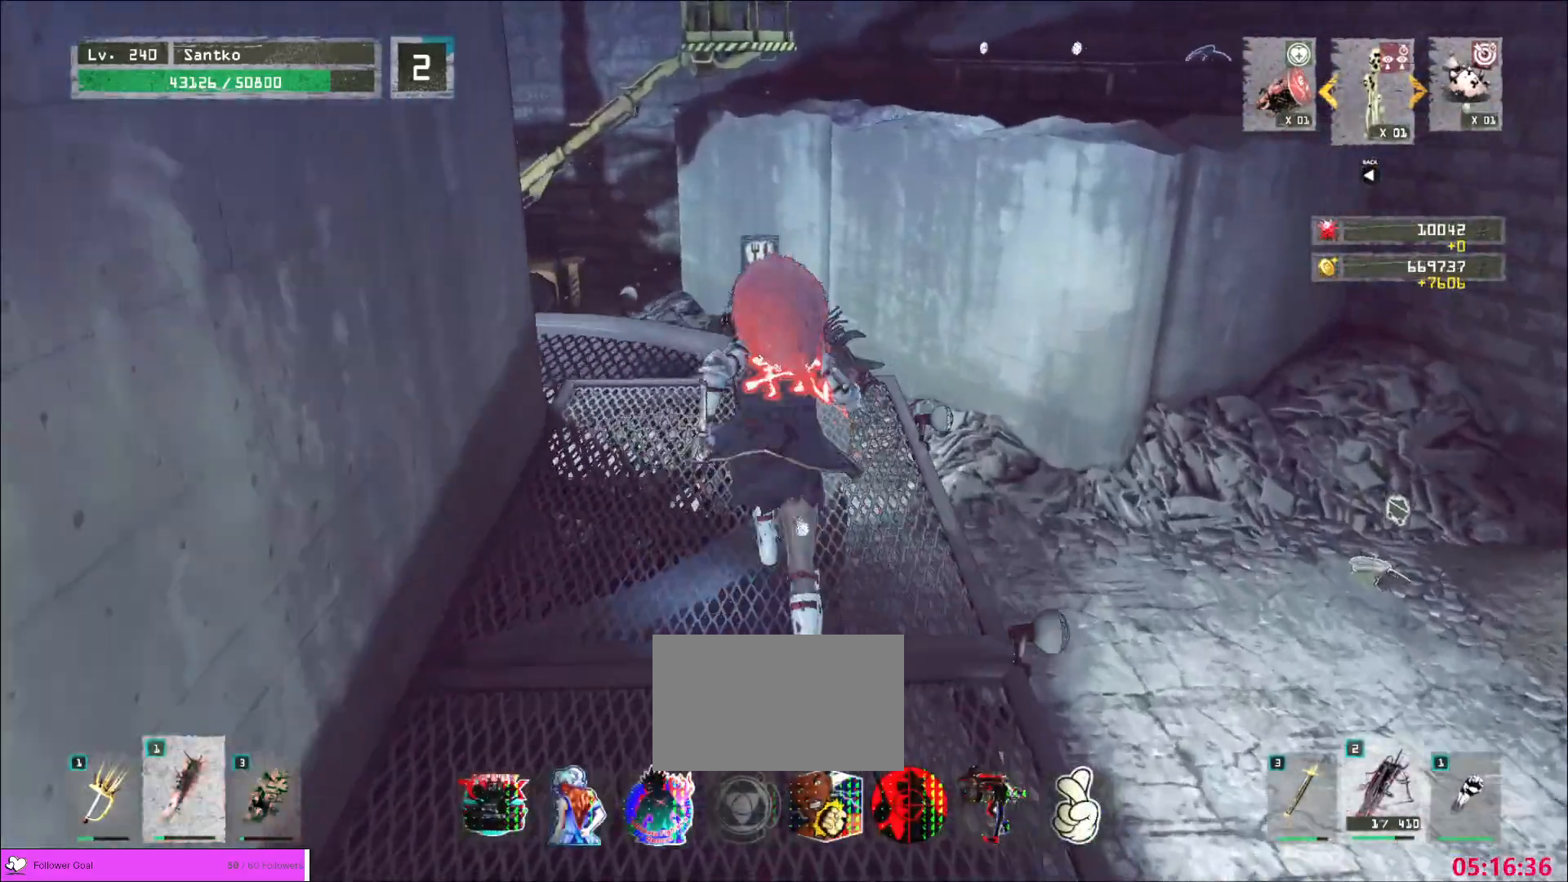
{"keys": [], "mouse": [], "events": [[240, "mouse_left", "down"], [280, "mouse_left", "up"]]}
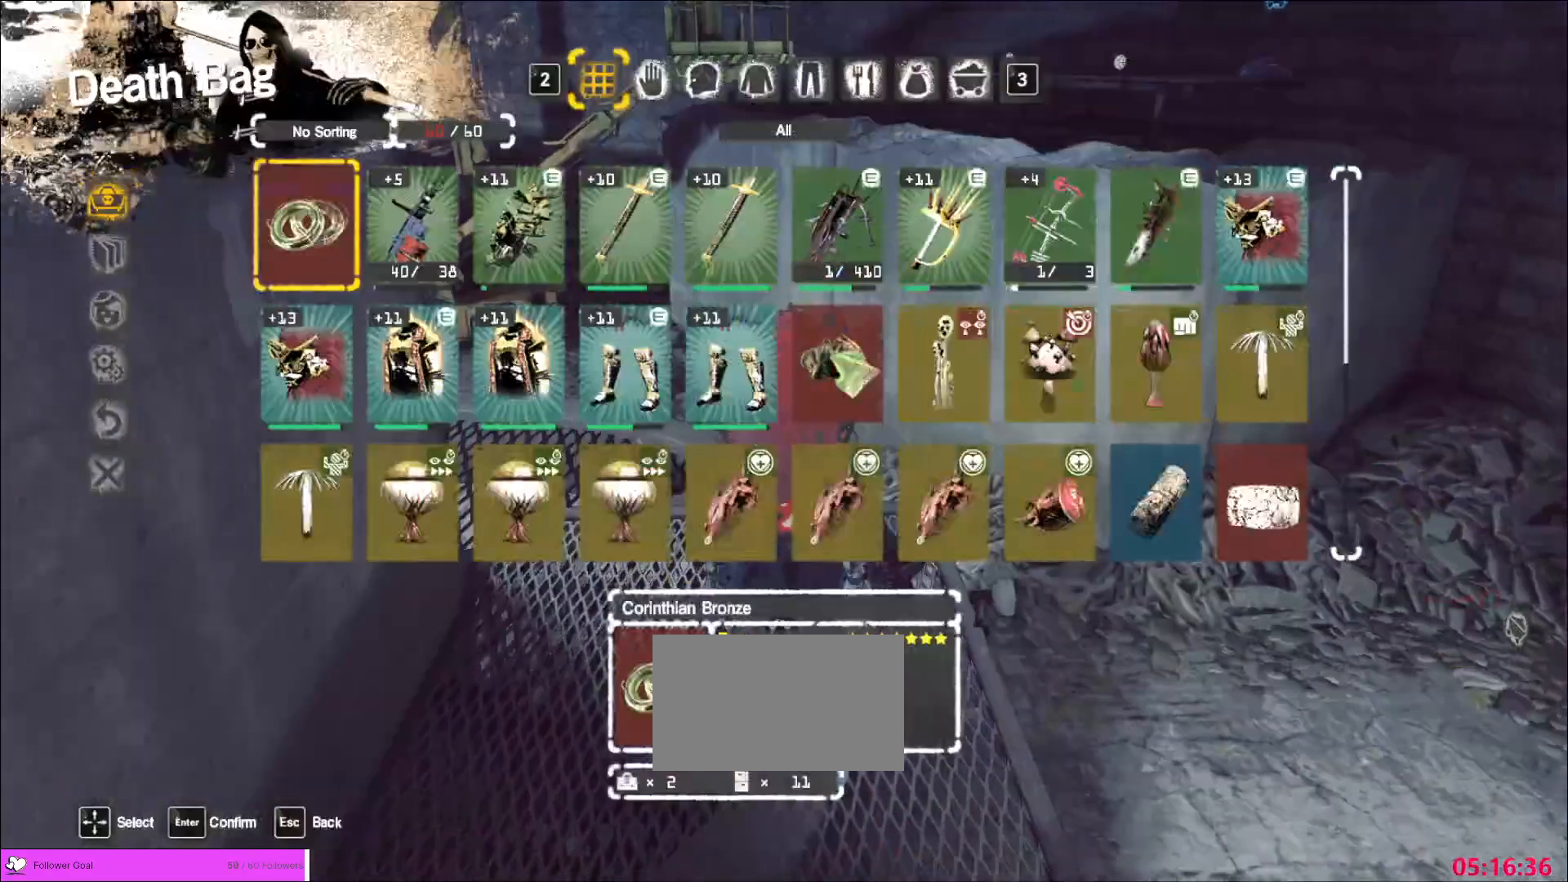
{"keys": [], "mouse": ["mb4"], "events": [[440, "mouse_mb4", "down"]]}
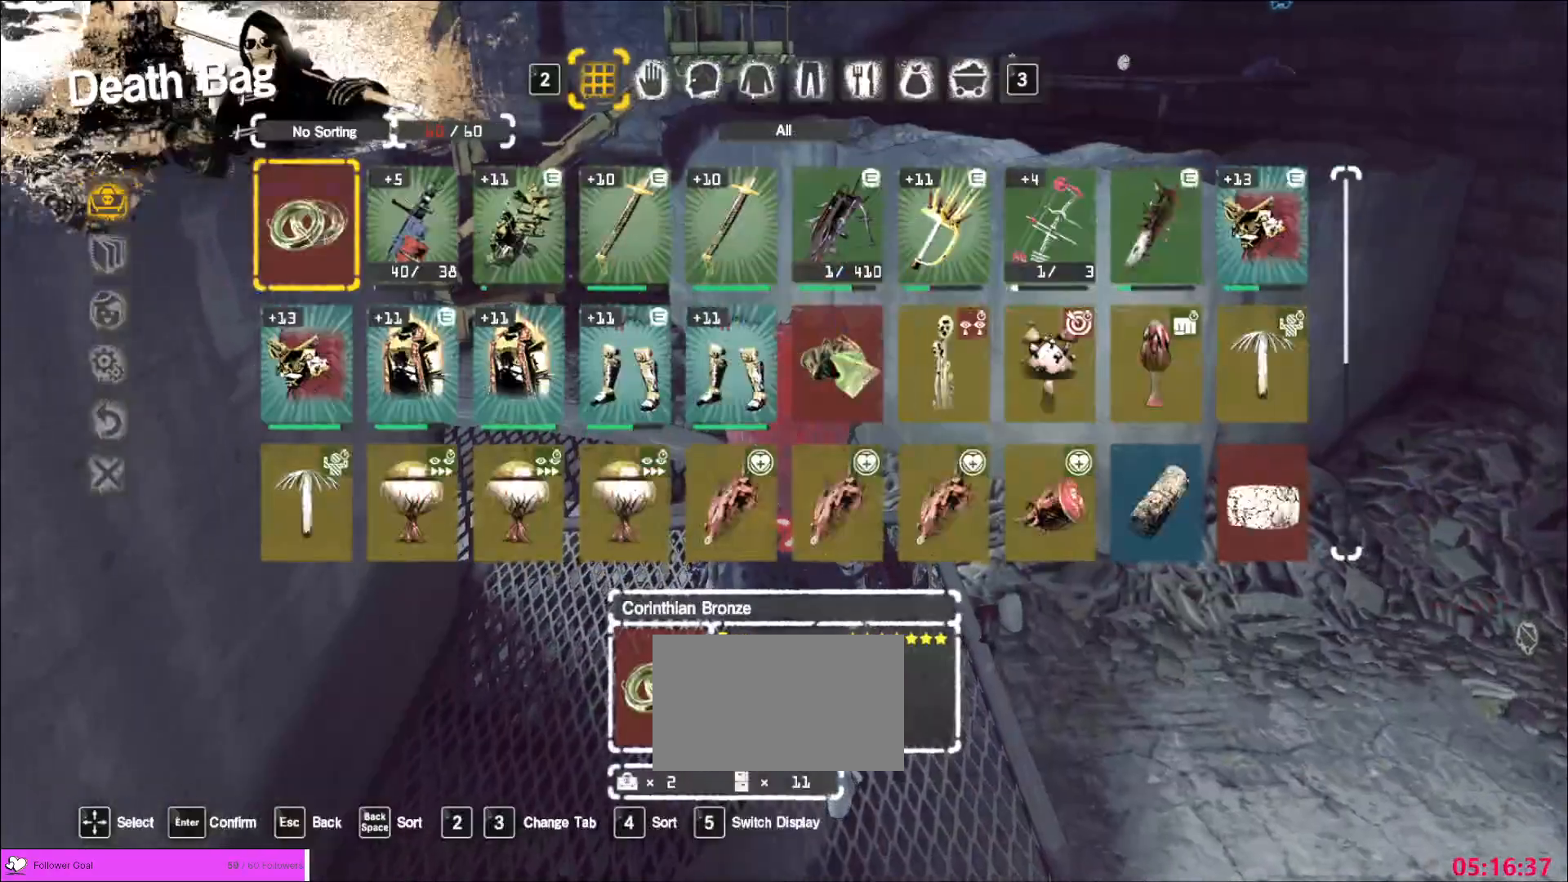
{"keys": [], "mouse": []}
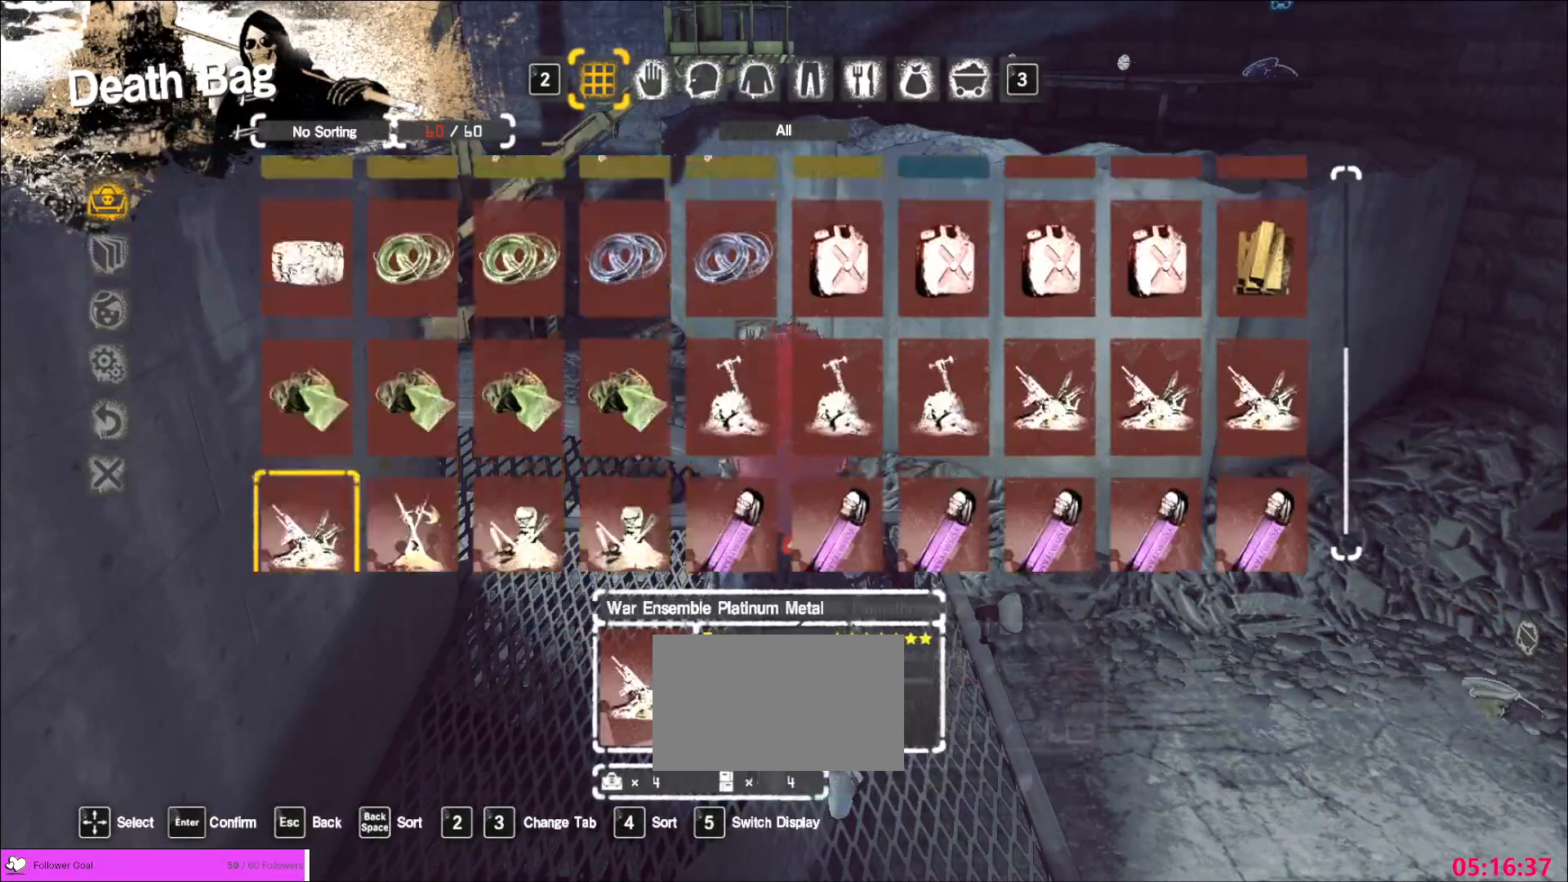
{"keys": ["w"], "mouse": [], "events": [[440, "w", "down"]]}
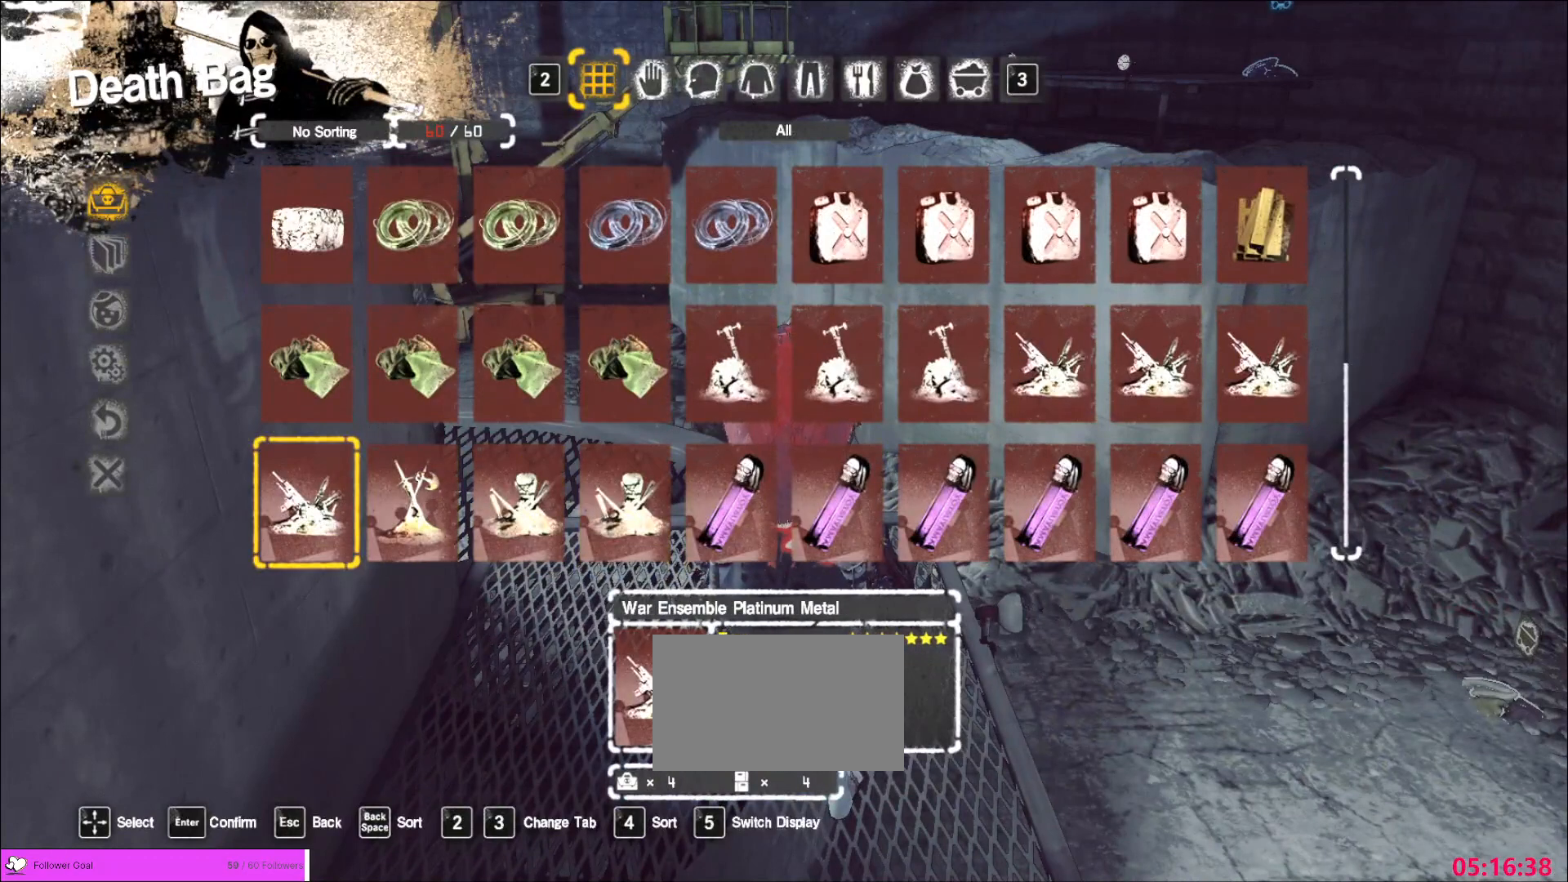
{"keys": [], "mouse": [], "events": [[40, "d", "down"], [80, "w", "up"], [160, "d", "up"], [240, "d", "down"], [320, "d", "up"], [400, "d", "down"], [480, "d", "up"]]}
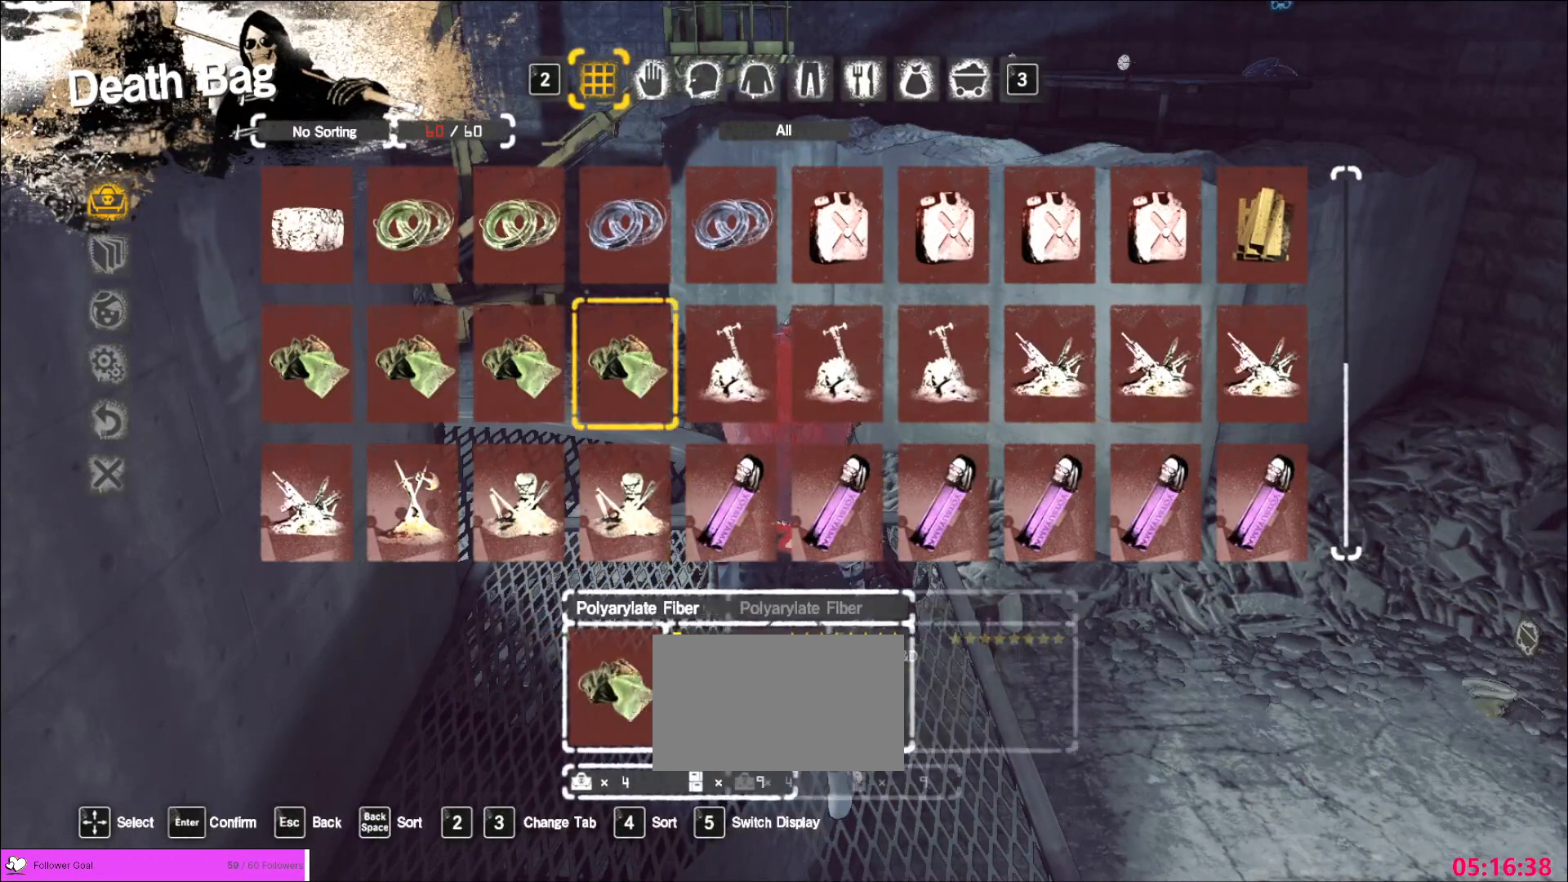
{"keys": [], "mouse": [], "events": [[40, "d", "down"], [80, "d", "up"], [160, "d", "down"], [200, "d", "up"], [240, "d", "down"], [360, "d", "up"], [400, "d", "down"], [480, "d", "up"]]}
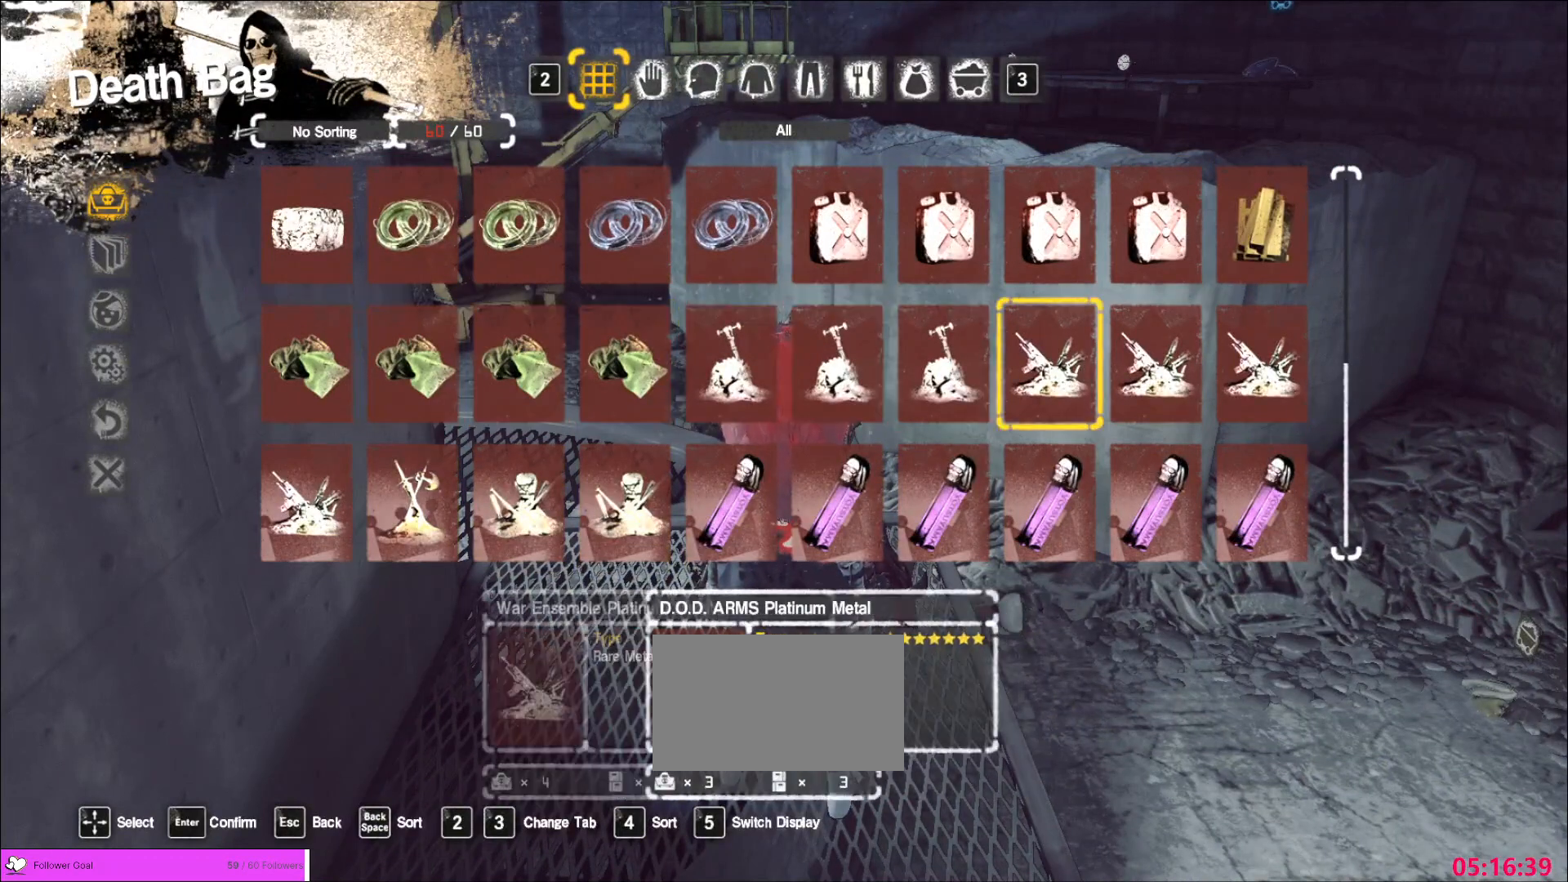
{"keys": [], "mouse": [], "events": [[40, "w", "down"], [160, "w", "up"], [200, "w", "down"], [400, "w", "up"]]}
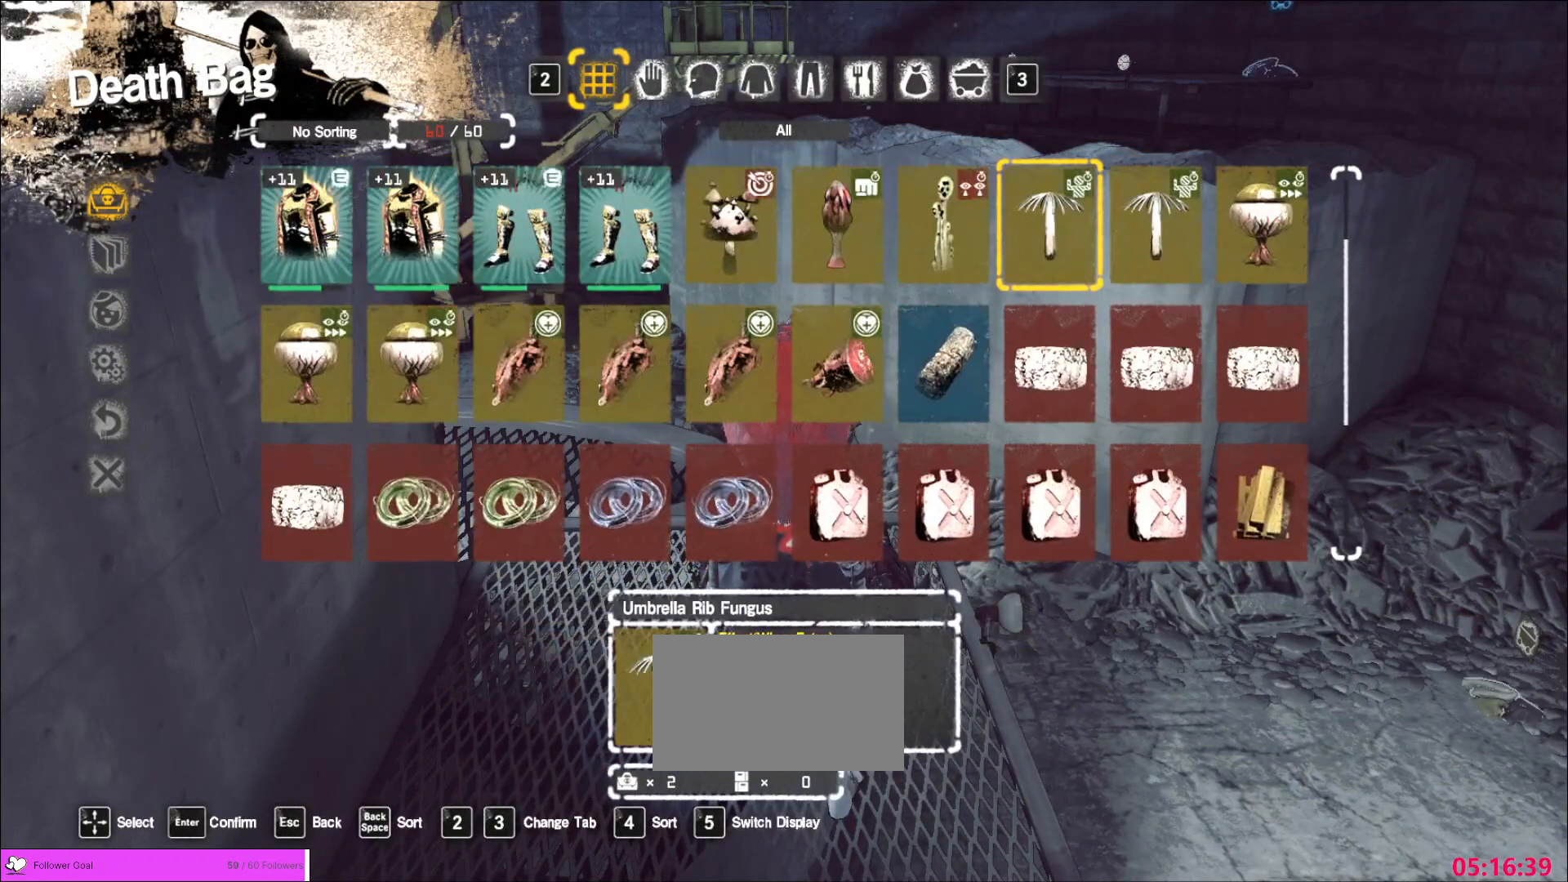
{"keys": ["w"], "mouse": [], "events": [[480, "w", "down"]]}